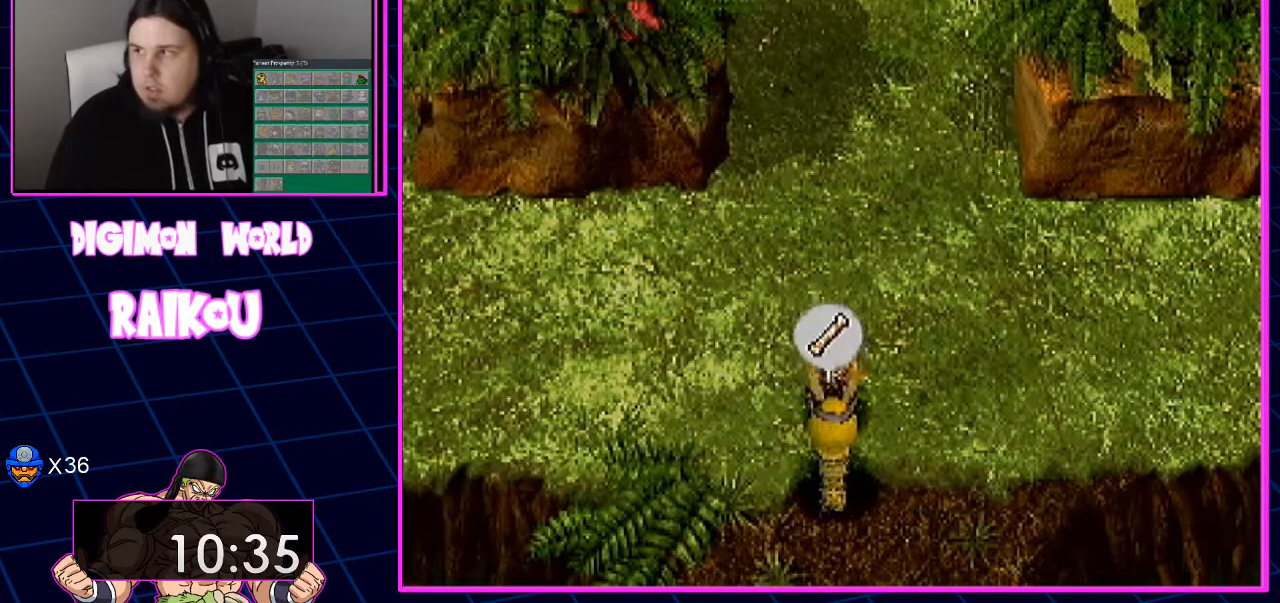
Gameplay with a controller (PlayStation layout); each line is a JSON object with the inputs held at the frame after it (dt_ms = milliseconds from this image to that frame). "events" lists button and stick changes between this image and that frame as [ms after this image, input, new state], when the widget could be followed in between. Not read: CROSS DPAD_DOWN.
{"dt_ms": 500, "buttons": ["DPAD_UP", "DPAD_RIGHT"], "left_stick": "center", "right_stick": "center", "events": [[100, "DPAD_UP", "down"], [133, "DPAD_RIGHT", "down"]]}
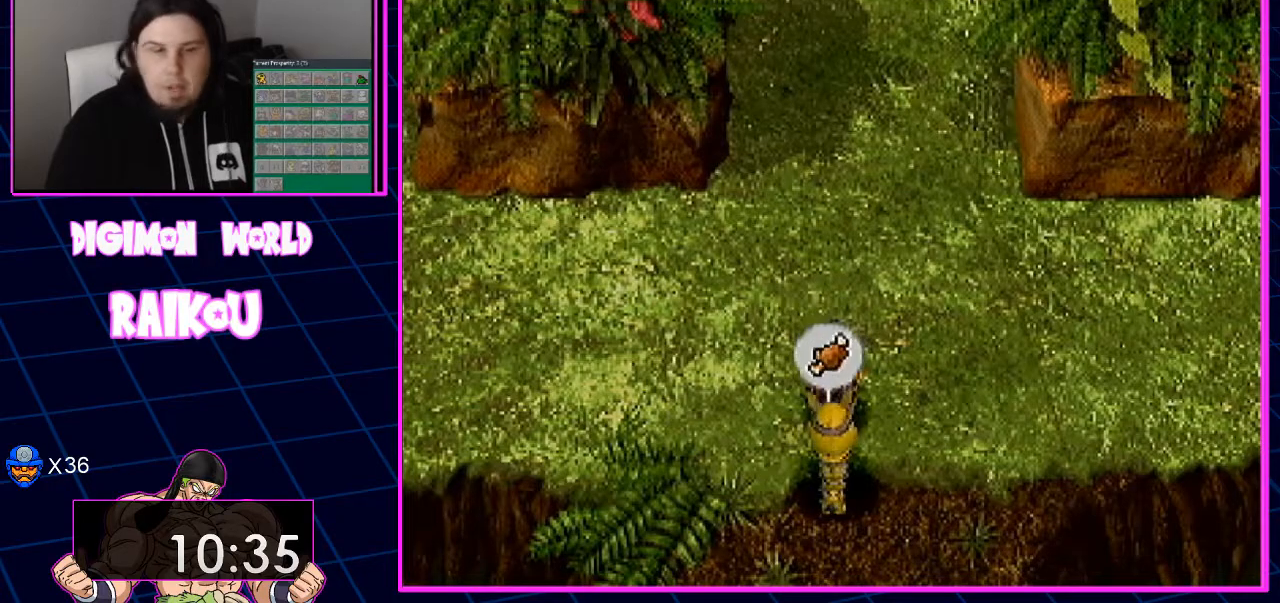
{"dt_ms": 500, "buttons": ["DPAD_UP", "DPAD_RIGHT"], "left_stick": "center", "right_stick": "center", "events": []}
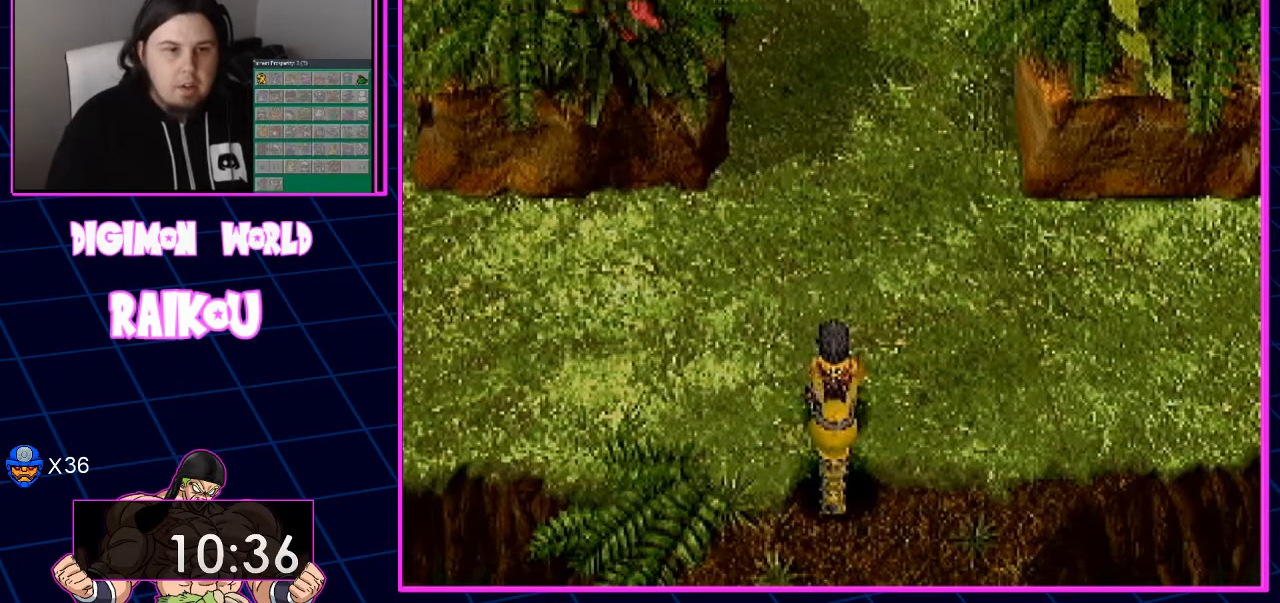
{"dt_ms": 500, "buttons": ["DPAD_UP", "DPAD_RIGHT"], "left_stick": "center", "right_stick": "center", "events": []}
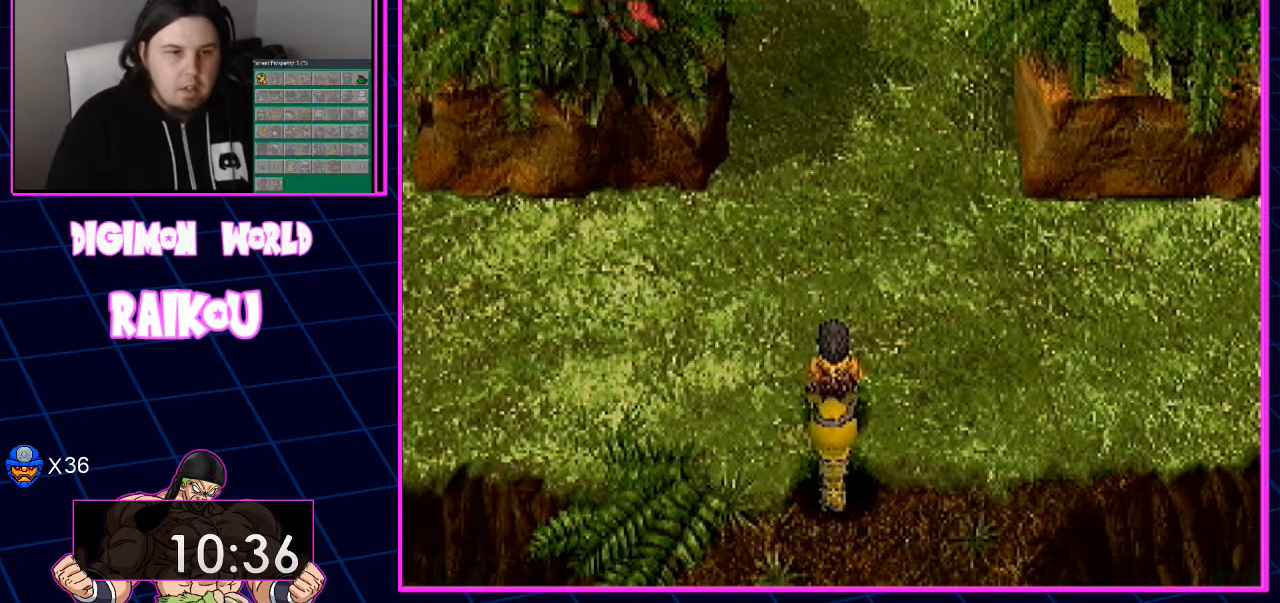
{"dt_ms": 500, "buttons": ["DPAD_UP", "DPAD_RIGHT"], "left_stick": "center", "right_stick": "center", "events": []}
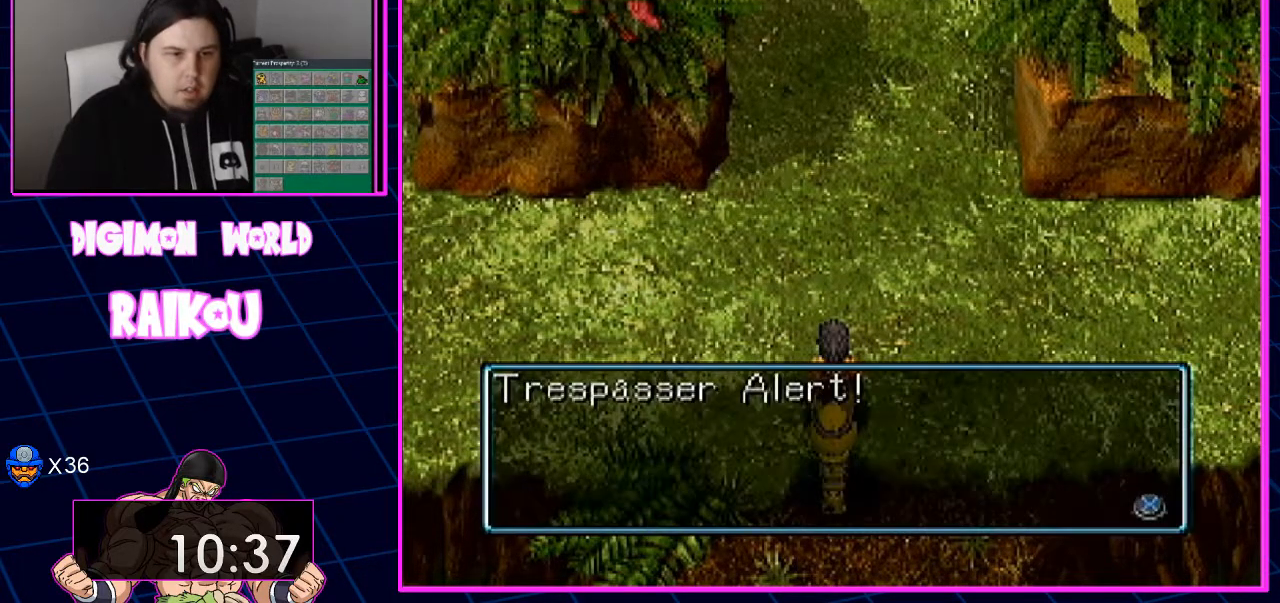
{"dt_ms": 500, "buttons": ["DPAD_UP", "DPAD_RIGHT"], "left_stick": "center", "right_stick": "center", "events": []}
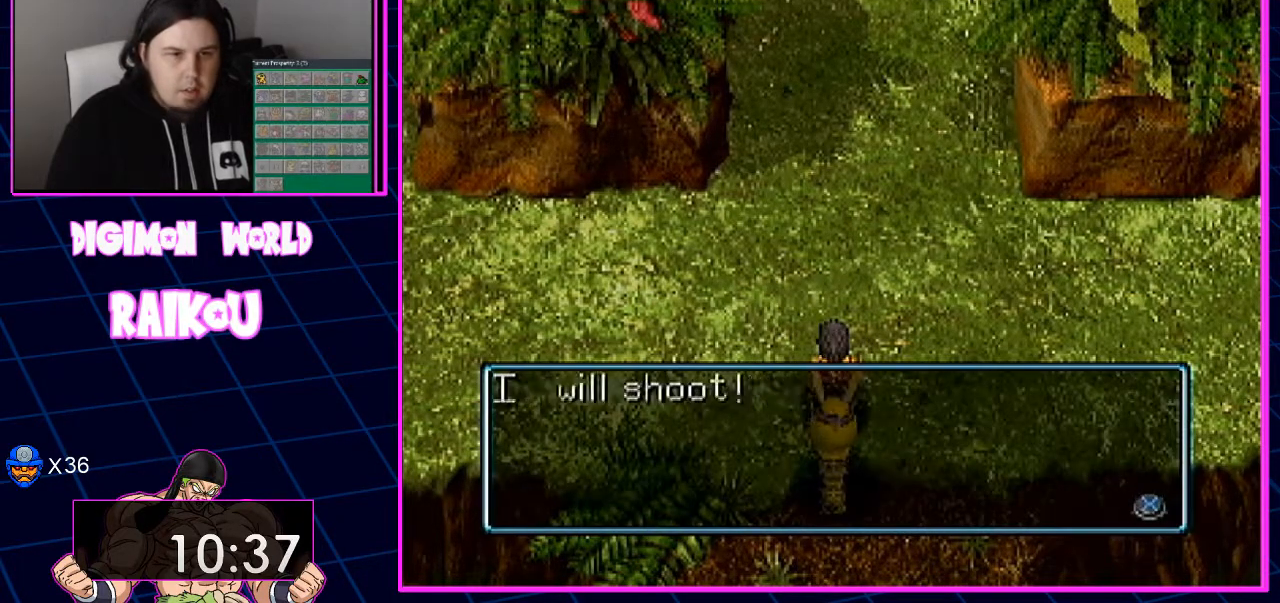
{"dt_ms": 500, "buttons": ["DPAD_UP", "DPAD_RIGHT"], "left_stick": "center", "right_stick": "center", "events": []}
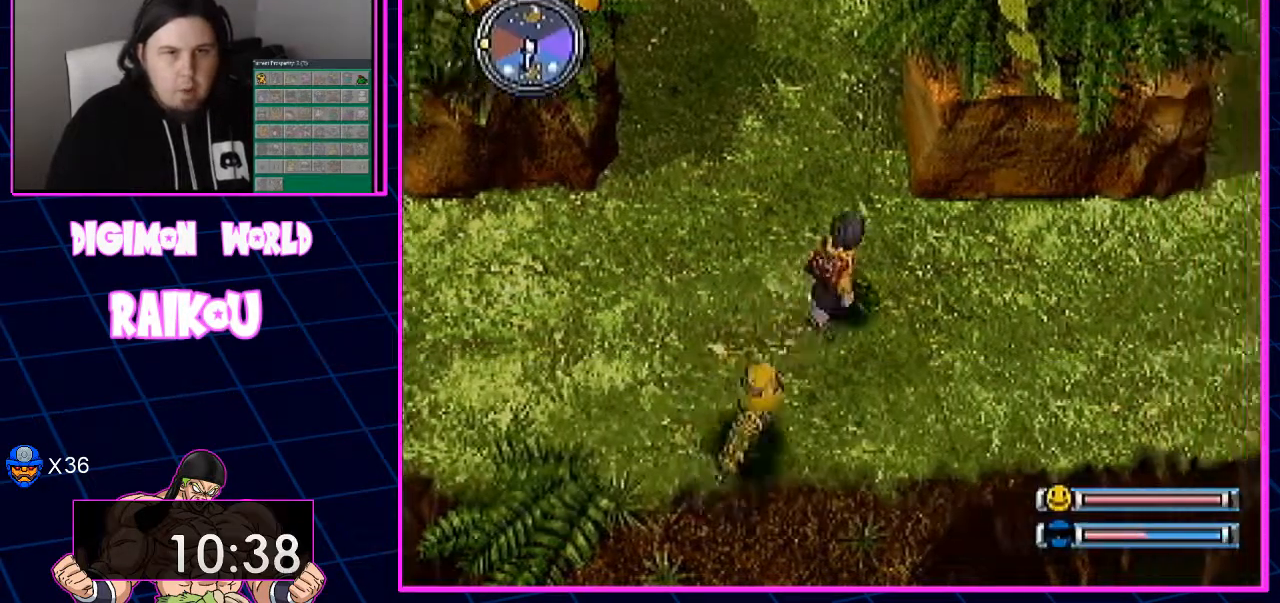
{"dt_ms": 500, "buttons": ["DPAD_RIGHT"], "left_stick": "center", "right_stick": "center", "events": [[250, "DPAD_UP", "up"]]}
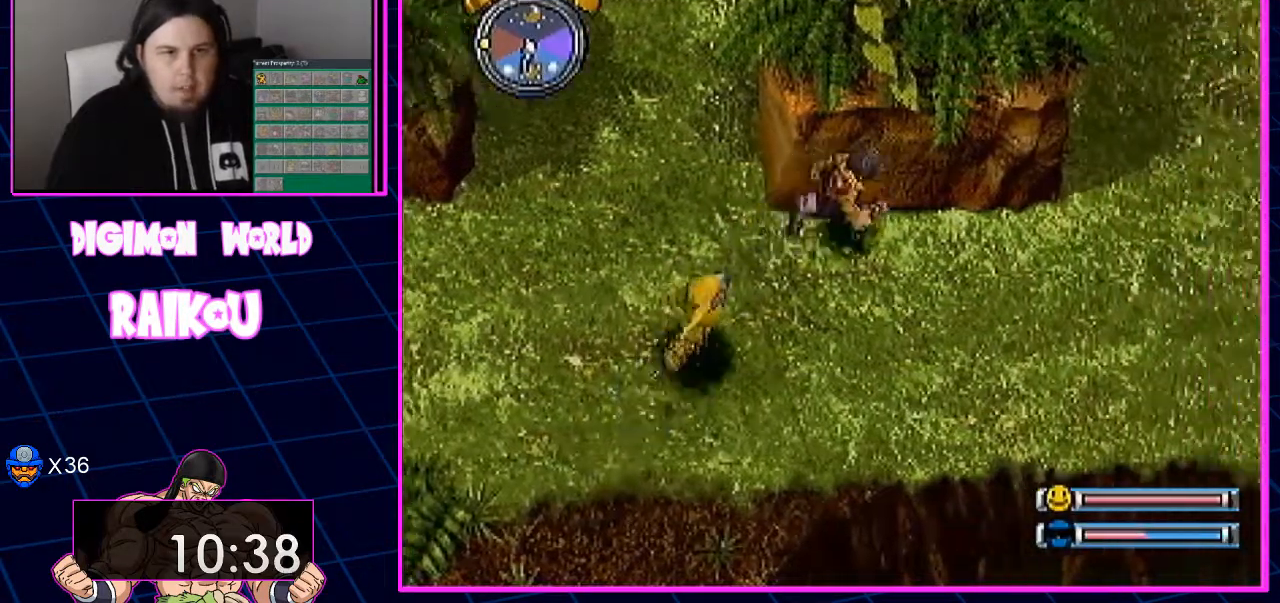
{"dt_ms": 500, "buttons": ["DPAD_UP", "DPAD_RIGHT"], "left_stick": "center", "right_stick": "center", "events": [[483, "DPAD_UP", "down"]]}
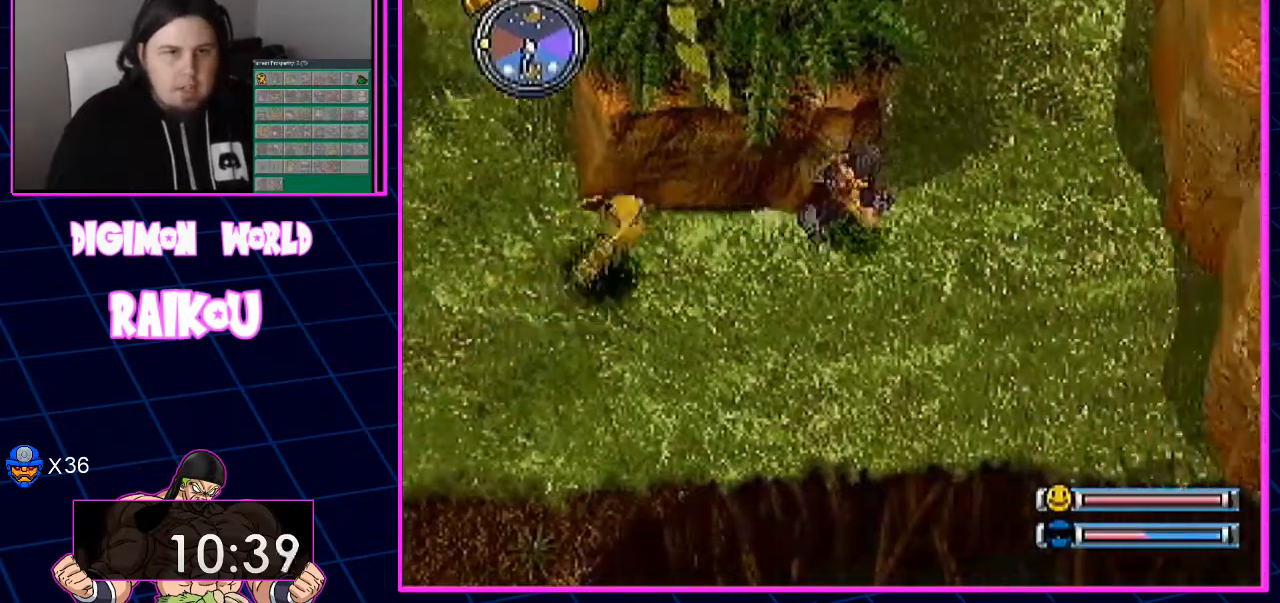
{"dt_ms": 500, "buttons": ["DPAD_UP"], "left_stick": "center", "right_stick": "center", "events": [[267, "DPAD_RIGHT", "up"]]}
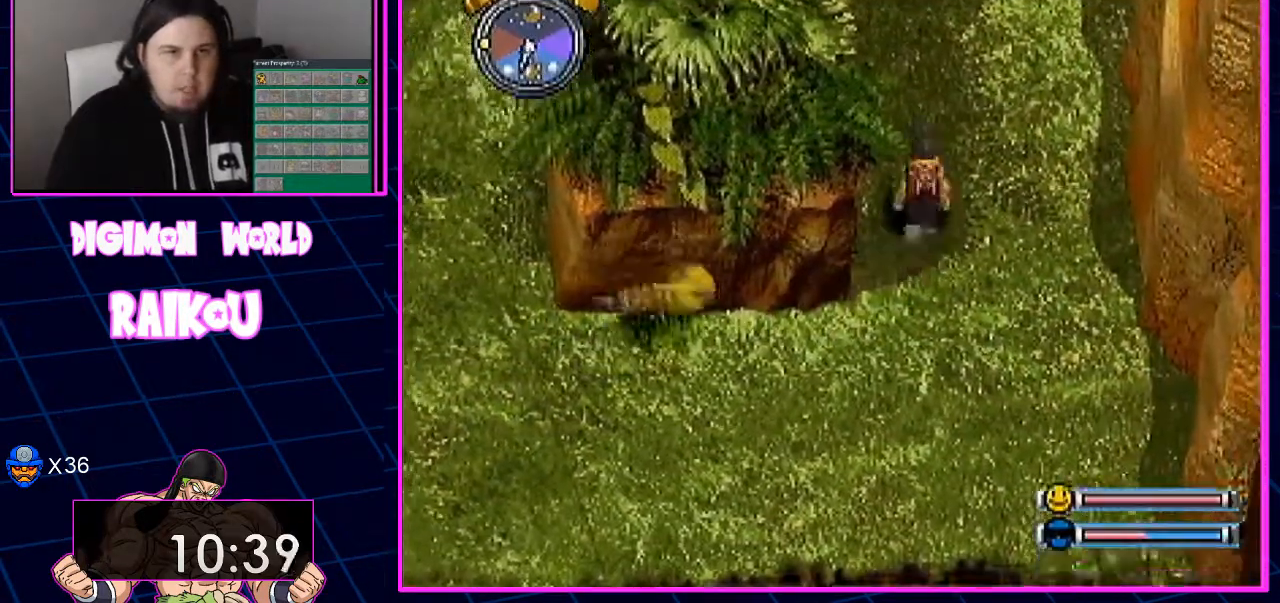
{"dt_ms": 1000, "buttons": ["DPAD_UP"], "left_stick": "center", "right_stick": "center"}
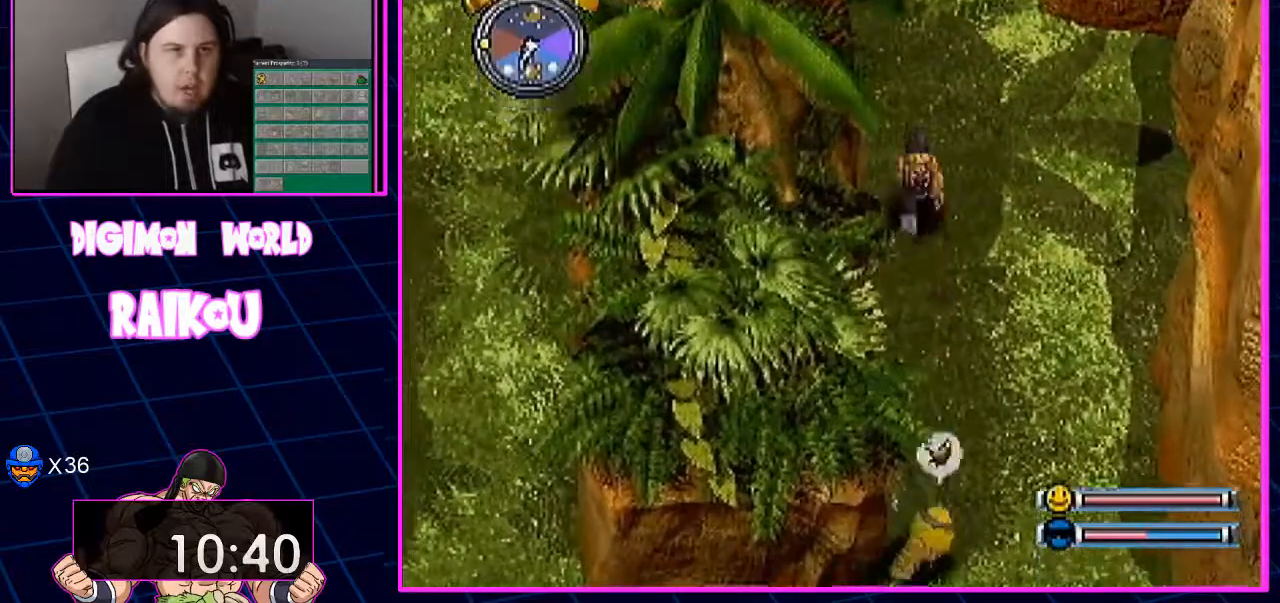
{"dt_ms": 1000, "buttons": ["DPAD_UP"], "left_stick": "center", "right_stick": "center"}
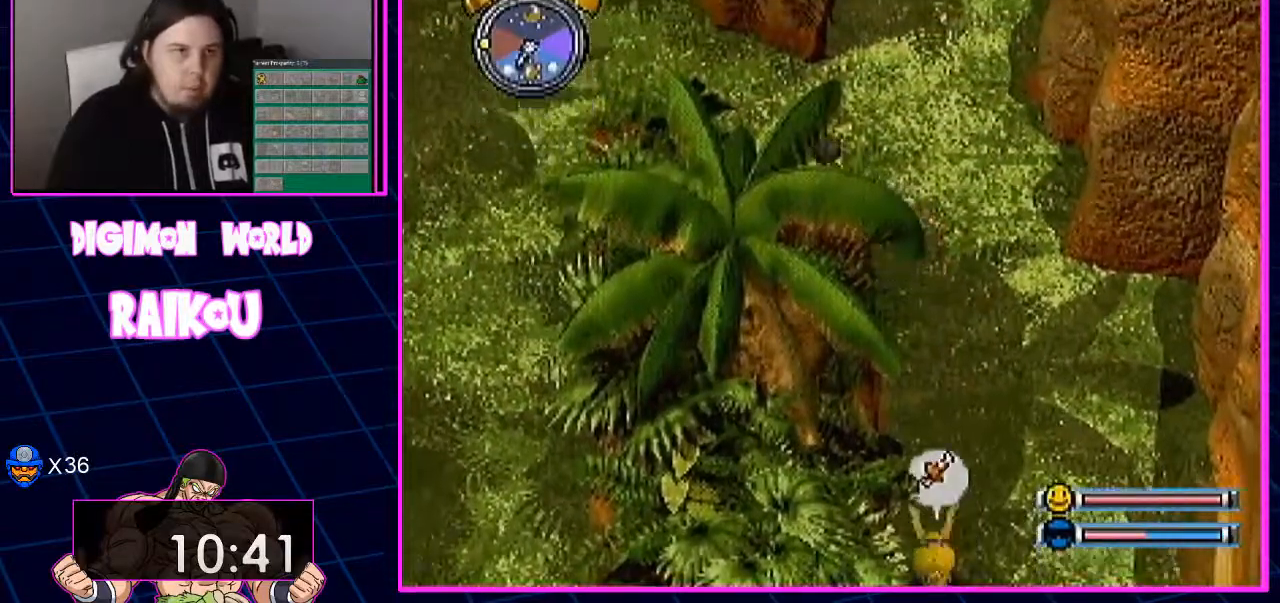
{"dt_ms": 500, "buttons": ["DPAD_UP"], "left_stick": "center", "right_stick": "center", "events": []}
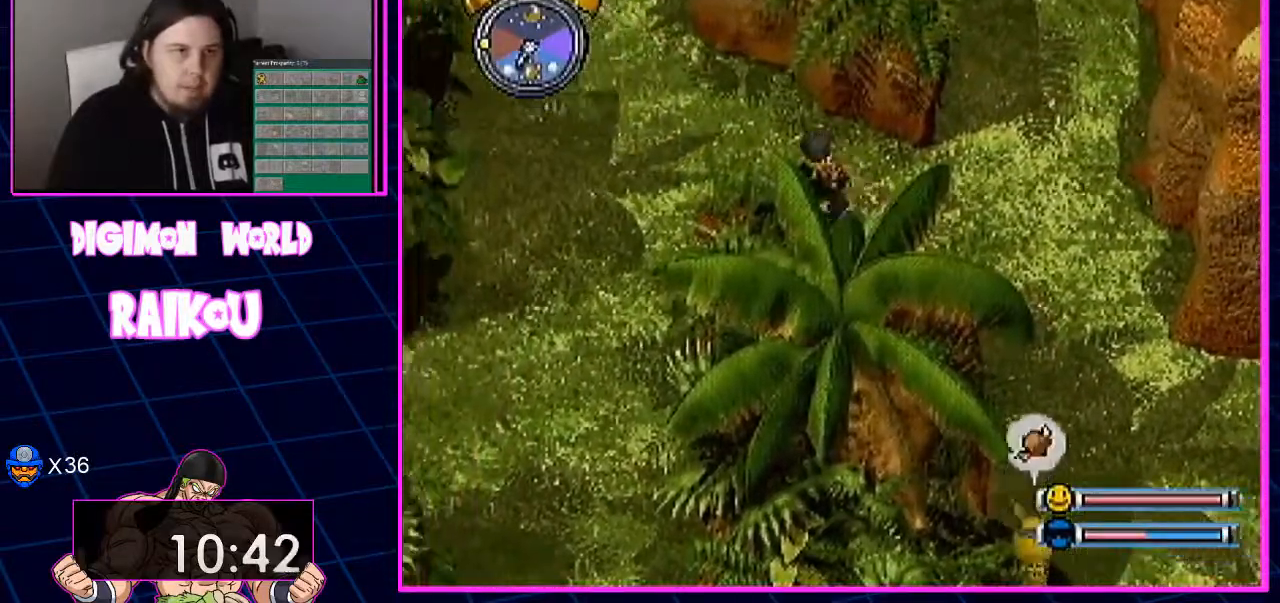
{"dt_ms": 500, "buttons": ["DPAD_UP", "DPAD_LEFT"], "left_stick": "center", "right_stick": "center", "events": [[83, "DPAD_LEFT", "down"]]}
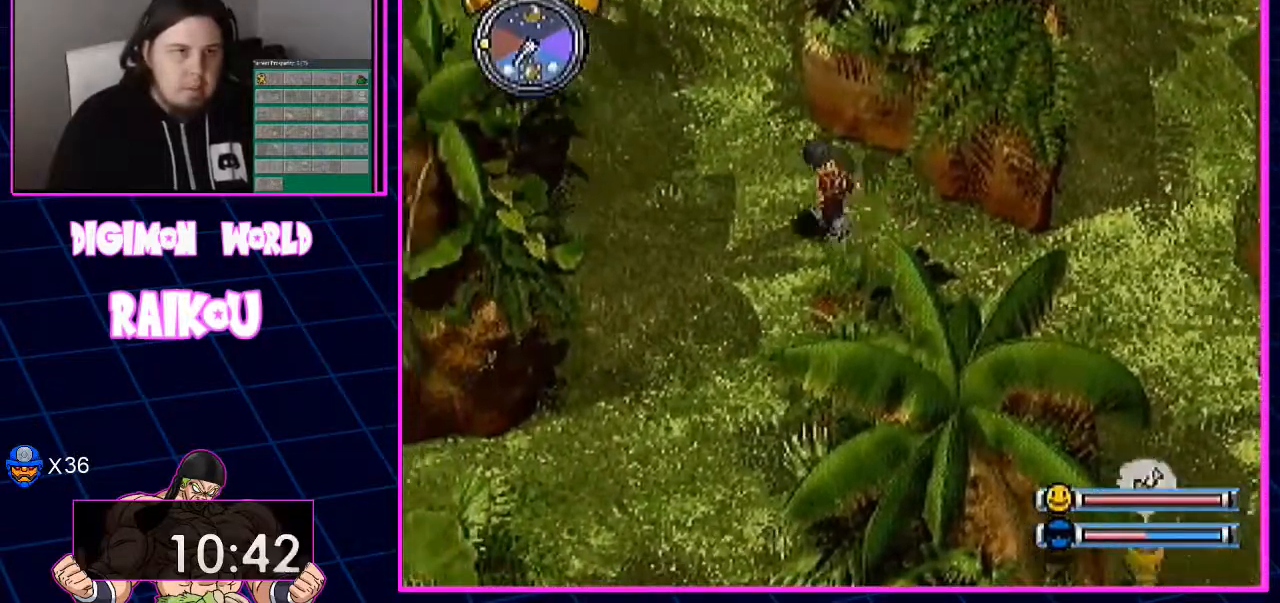
{"dt_ms": 500, "buttons": ["DPAD_UP", "DPAD_LEFT"], "left_stick": "center", "right_stick": "center", "events": []}
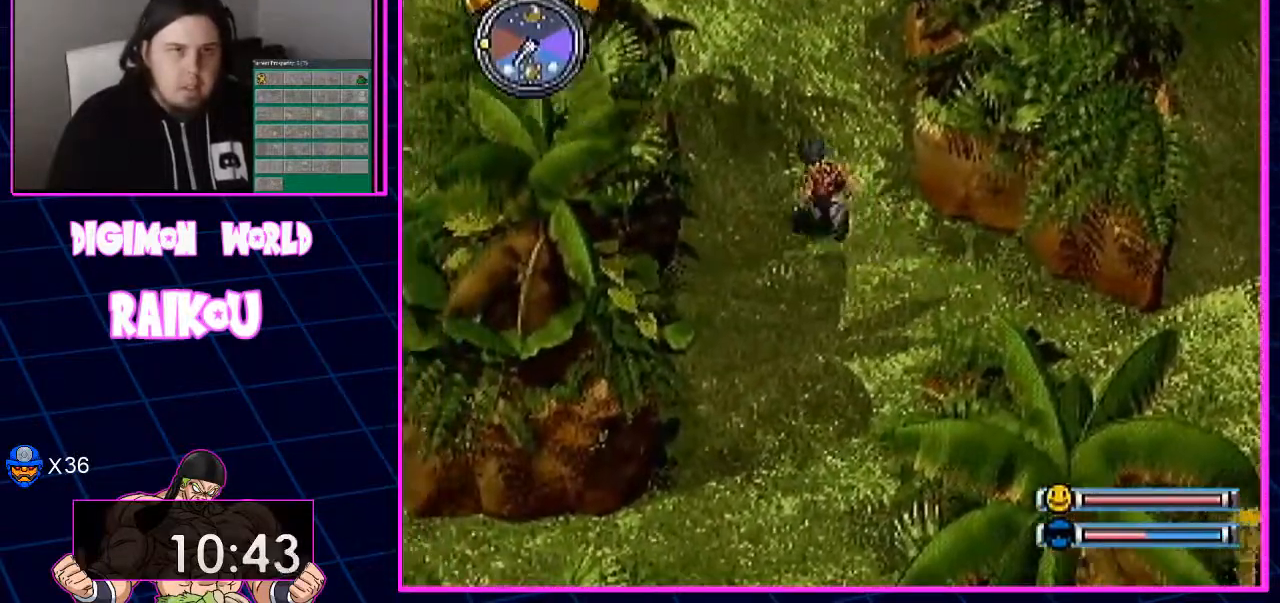
{"dt_ms": 500, "buttons": ["DPAD_UP", "DPAD_LEFT"], "left_stick": "center", "right_stick": "center", "events": []}
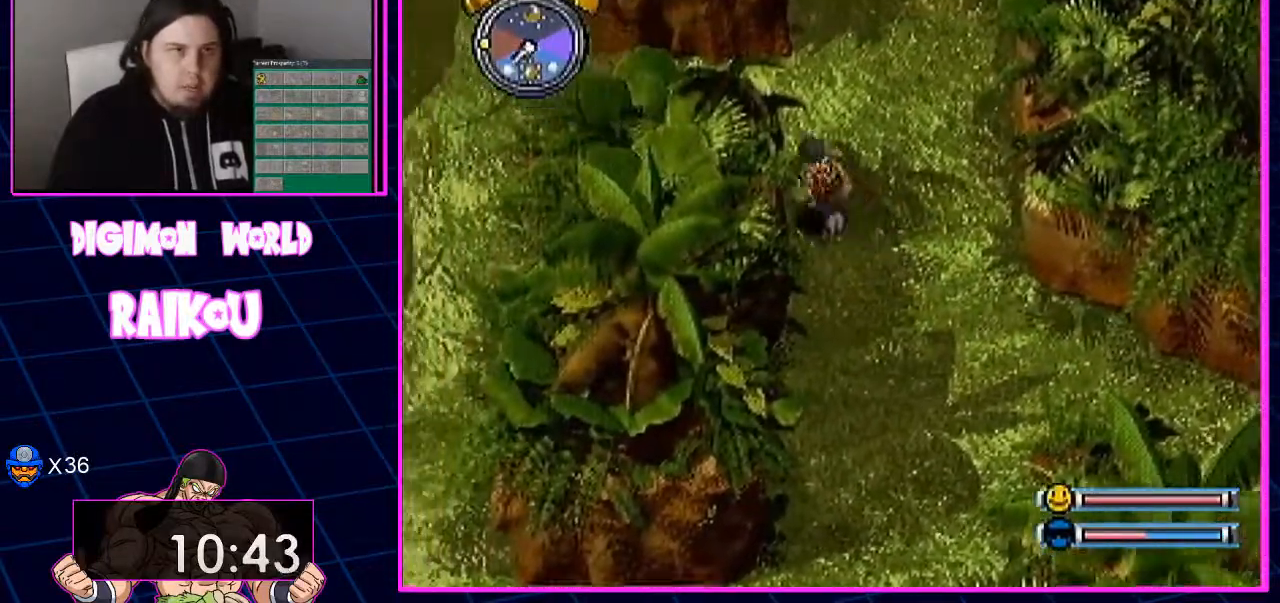
{"dt_ms": 500, "buttons": ["DPAD_UP", "DPAD_LEFT"], "left_stick": "center", "right_stick": "center", "events": []}
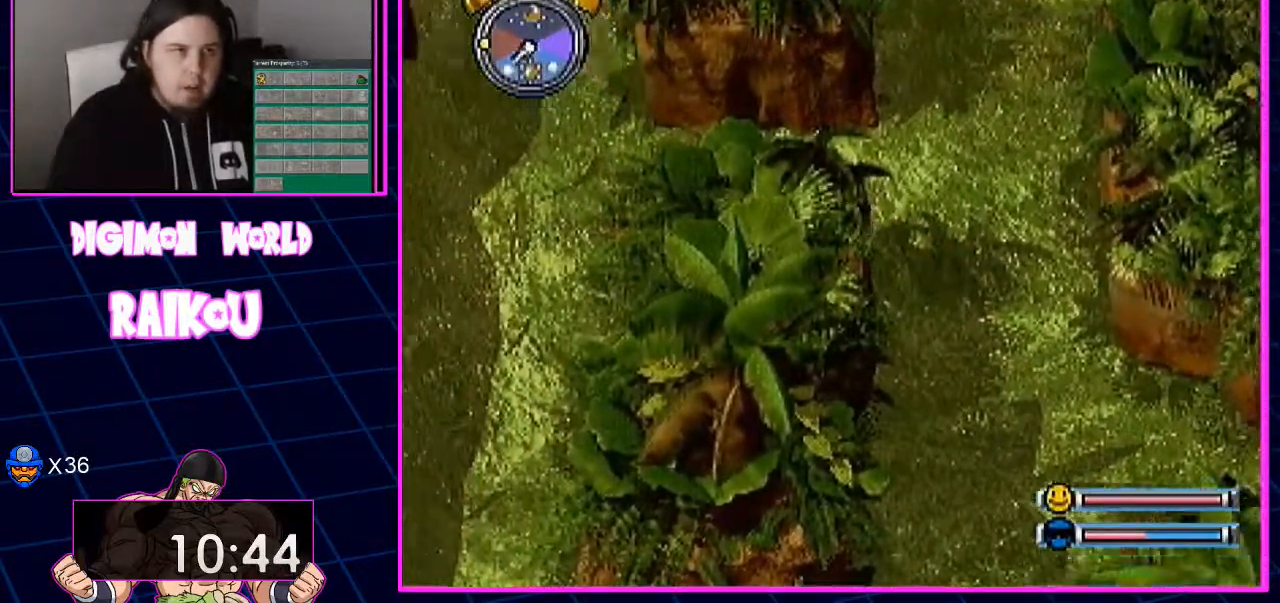
{"dt_ms": 500, "buttons": ["DPAD_LEFT"], "left_stick": "center", "right_stick": "center", "events": [[283, "DPAD_UP", "up"]]}
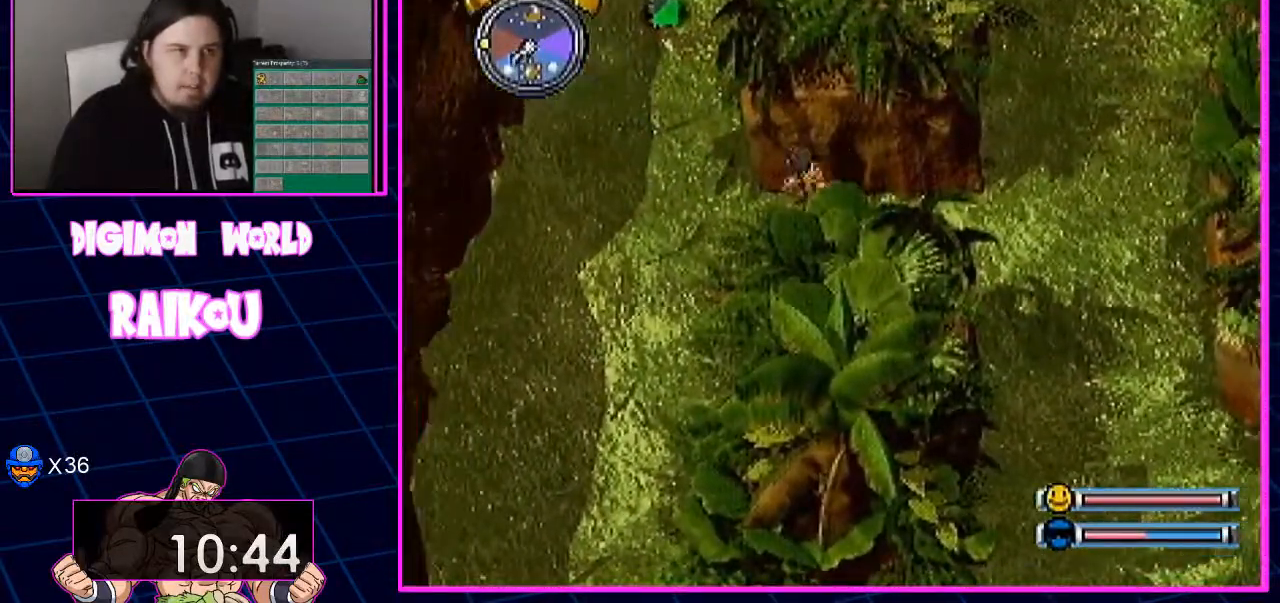
{"dt_ms": 500, "buttons": ["DPAD_UP", "DPAD_LEFT"], "left_stick": "center", "right_stick": "center", "events": [[283, "DPAD_UP", "down"]]}
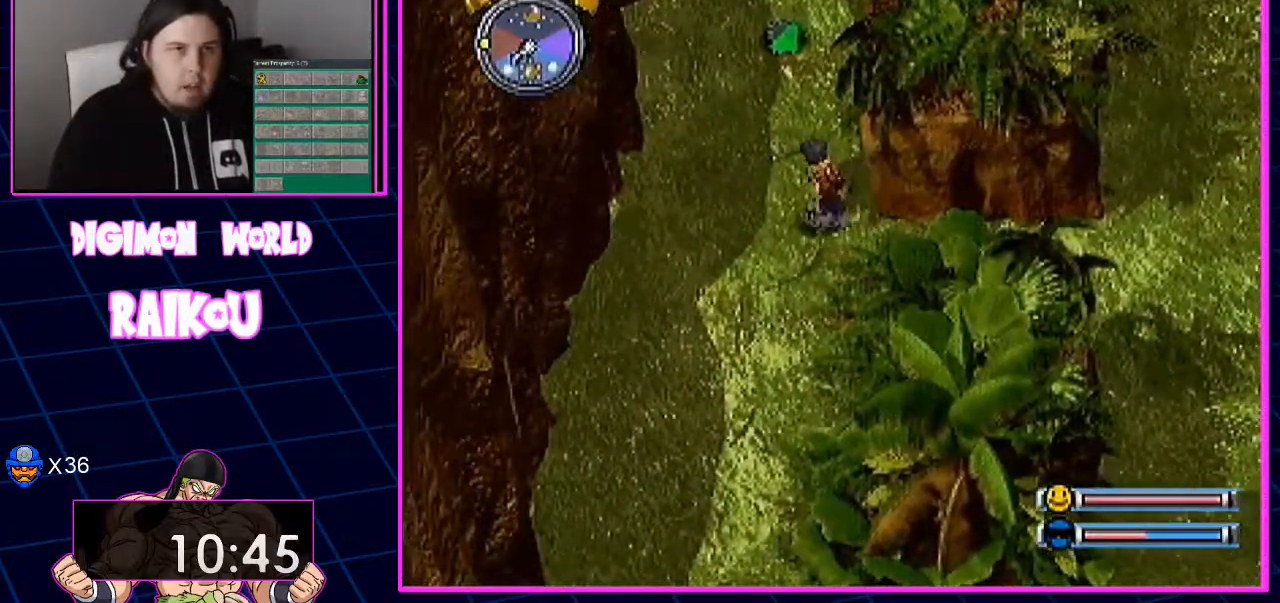
{"dt_ms": 1000, "buttons": ["DPAD_RIGHT"], "left_stick": "center", "right_stick": "center"}
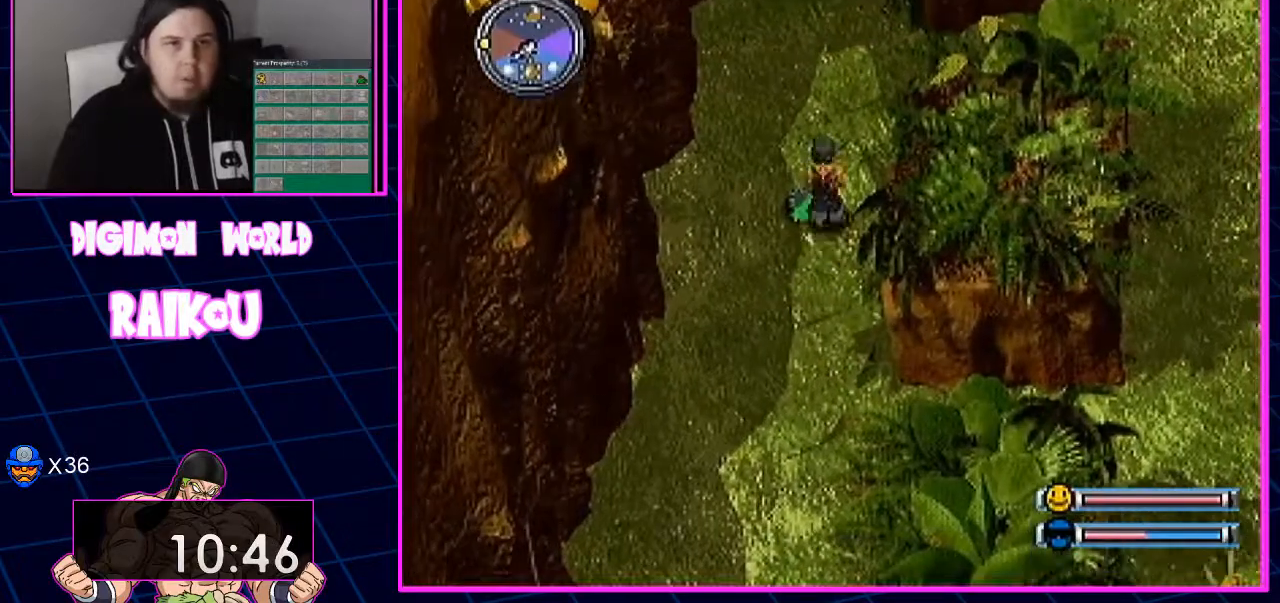
{"dt_ms": 500, "buttons": ["DPAD_RIGHT"], "left_stick": "center", "right_stick": "center", "events": []}
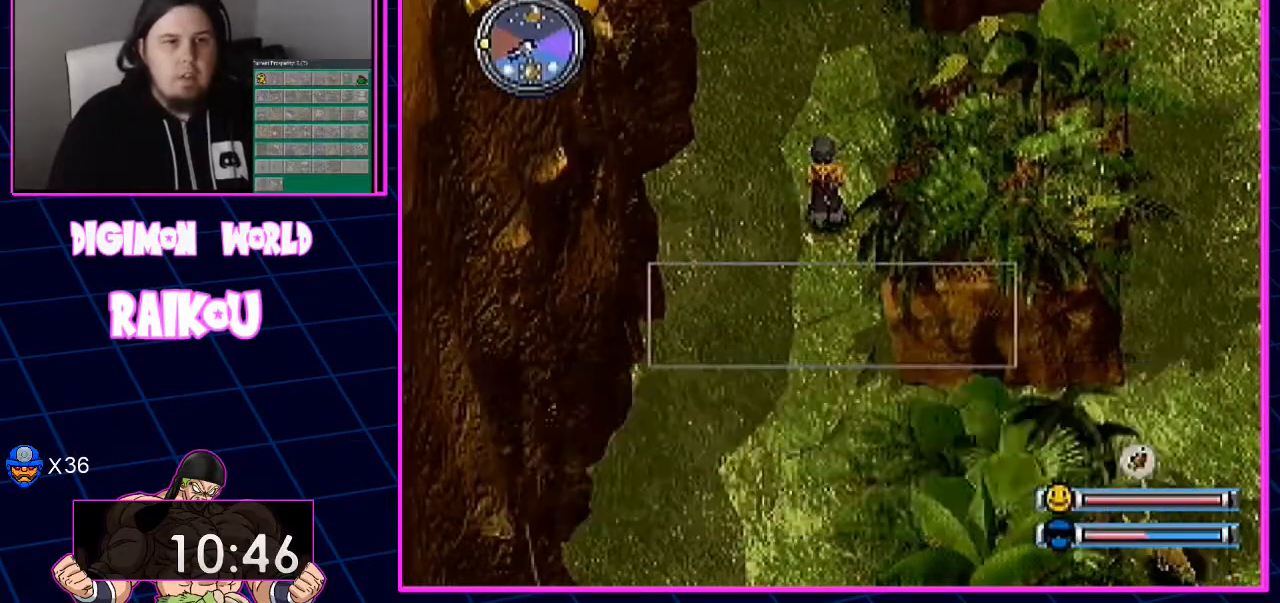
{"dt_ms": 500, "buttons": [], "left_stick": "center", "right_stick": "center", "events": [[500, "DPAD_RIGHT", "up"]]}
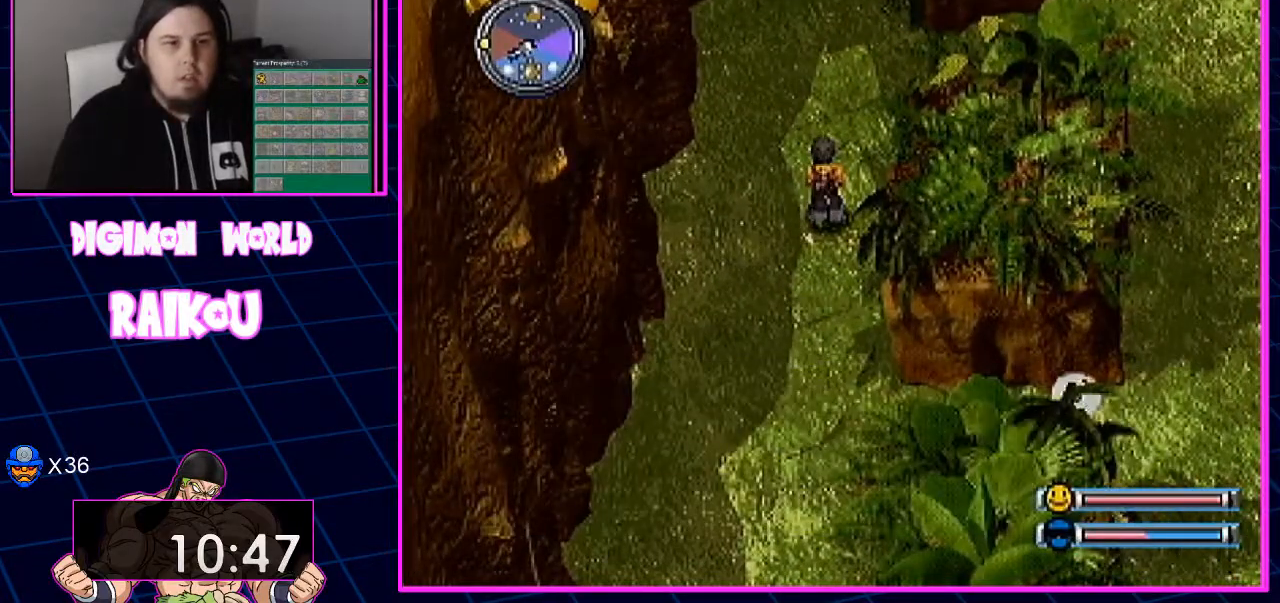
{"dt_ms": 500, "buttons": [], "left_stick": "center", "right_stick": "center", "events": []}
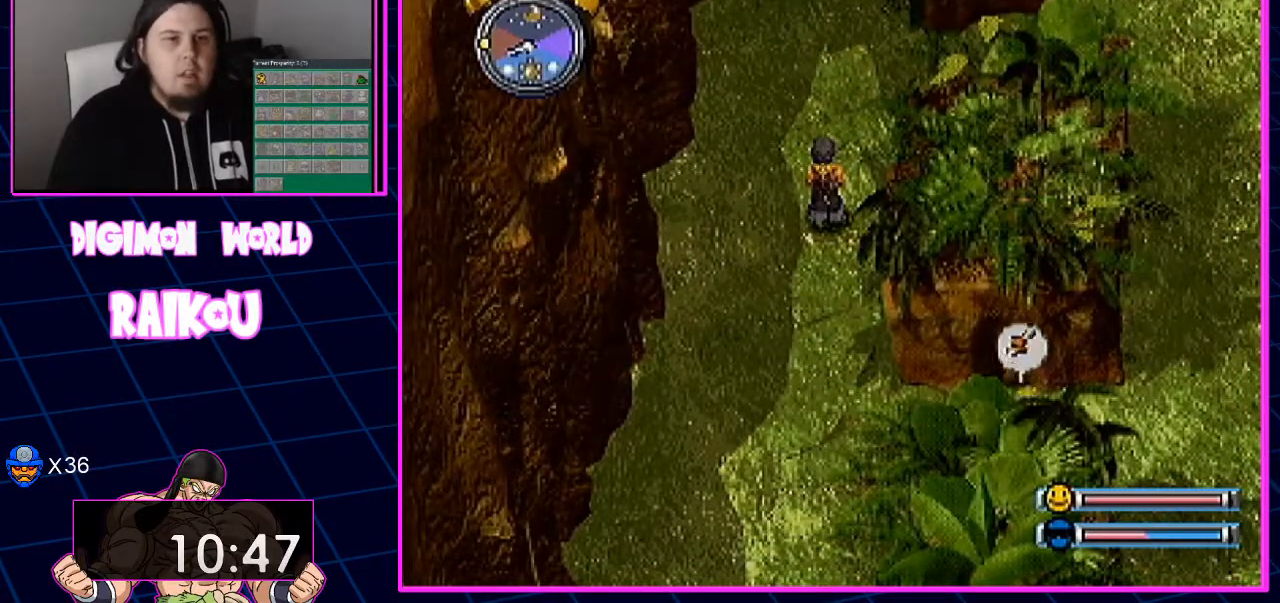
{"dt_ms": 500, "buttons": [], "left_stick": "center", "right_stick": "center", "events": []}
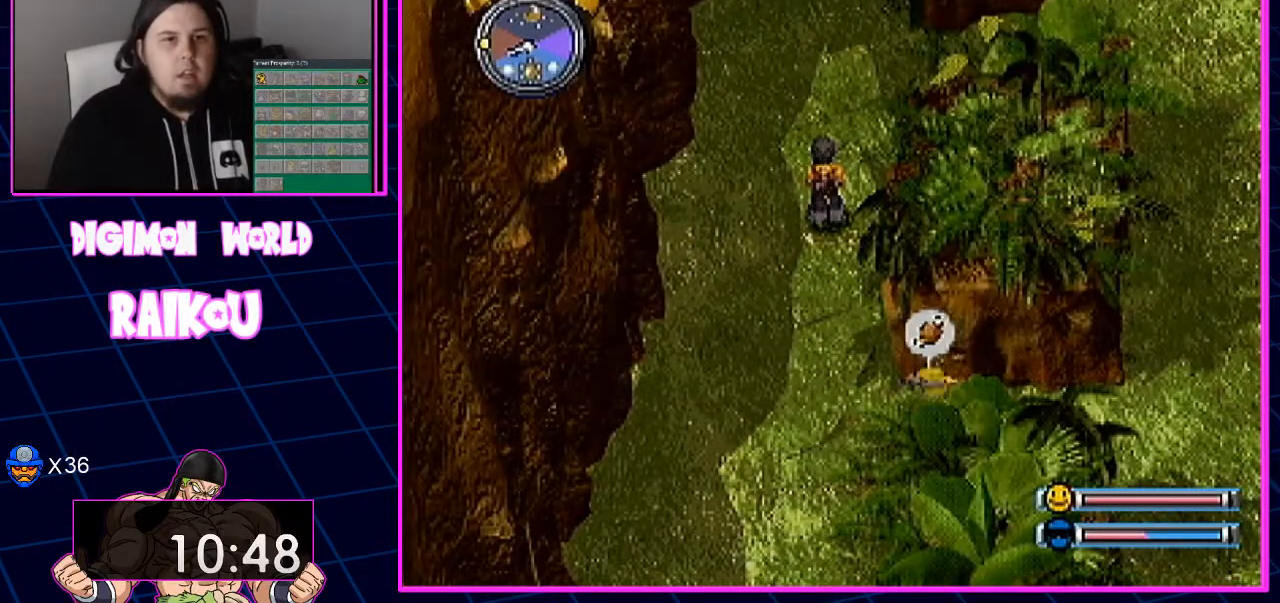
{"dt_ms": 500, "buttons": [], "left_stick": "center", "right_stick": "center", "events": []}
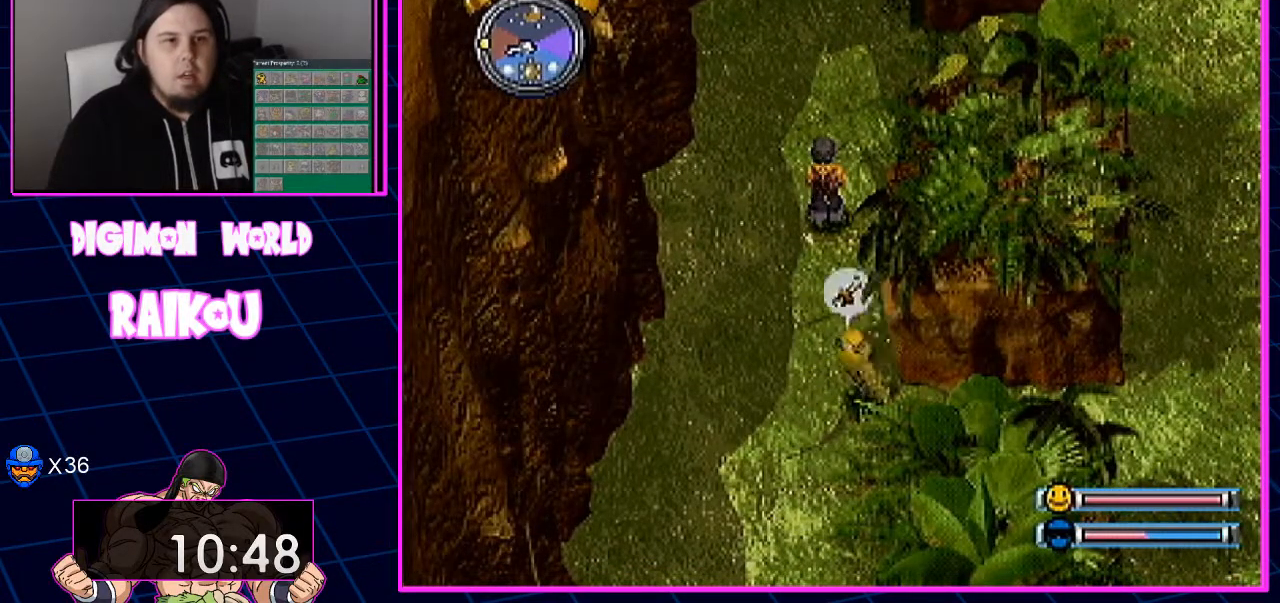
{"dt_ms": 500, "buttons": [], "left_stick": "center", "right_stick": "center", "events": []}
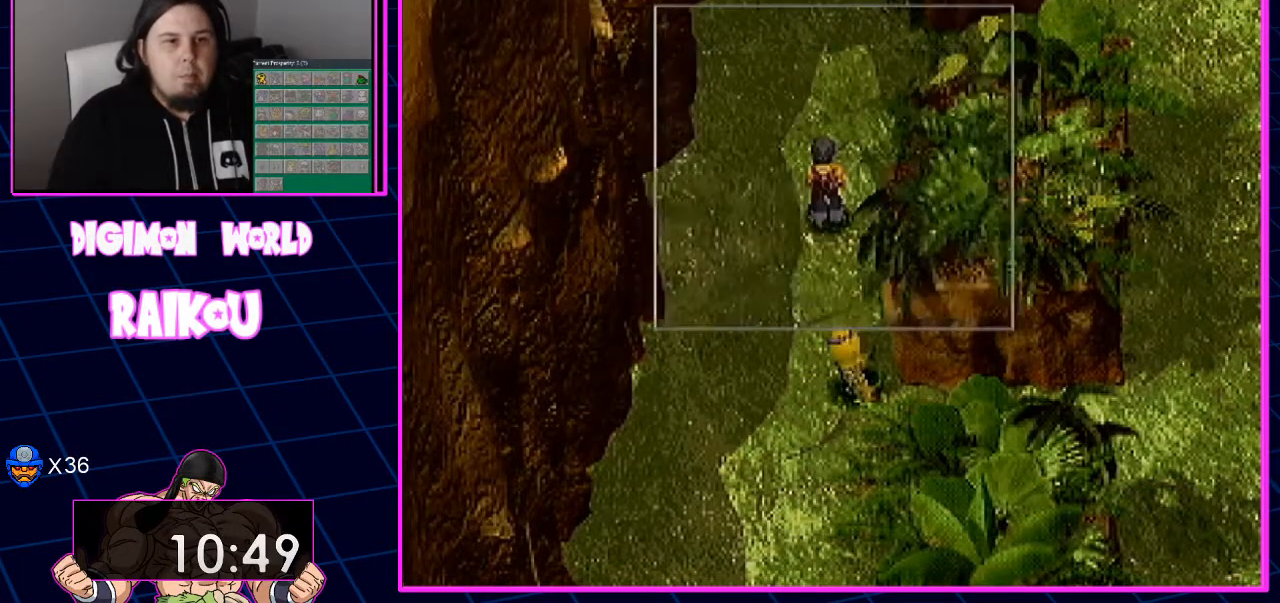
{"dt_ms": 500, "buttons": [], "left_stick": "center", "right_stick": "center", "events": []}
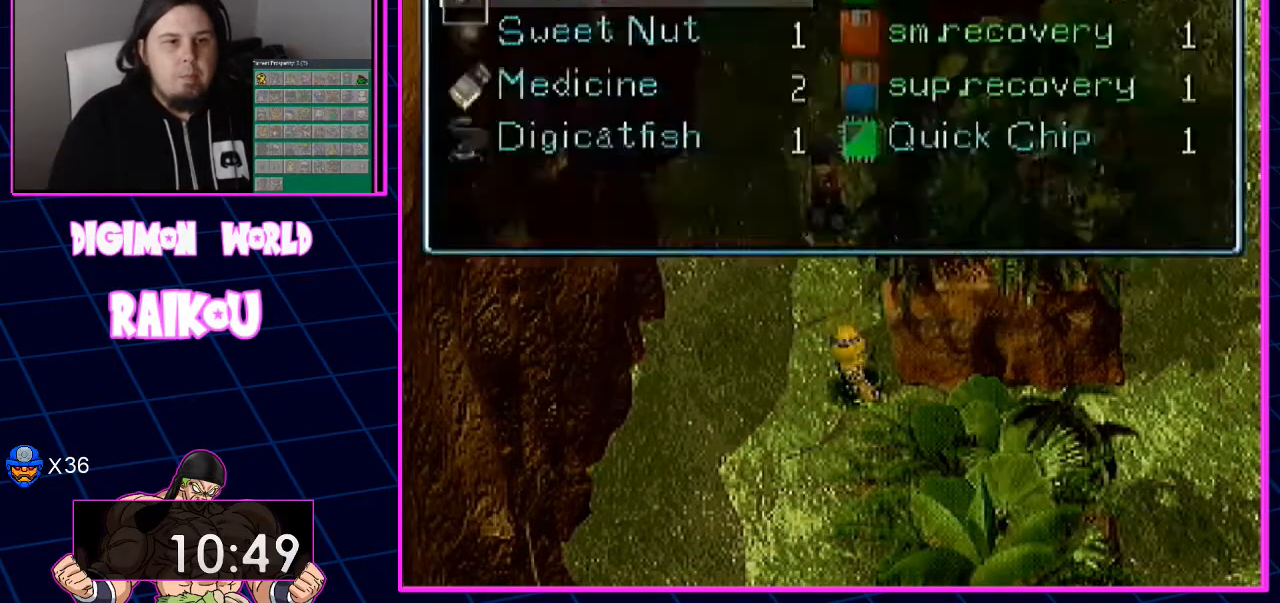
{"dt_ms": 500, "buttons": [], "left_stick": "center", "right_stick": "center", "events": []}
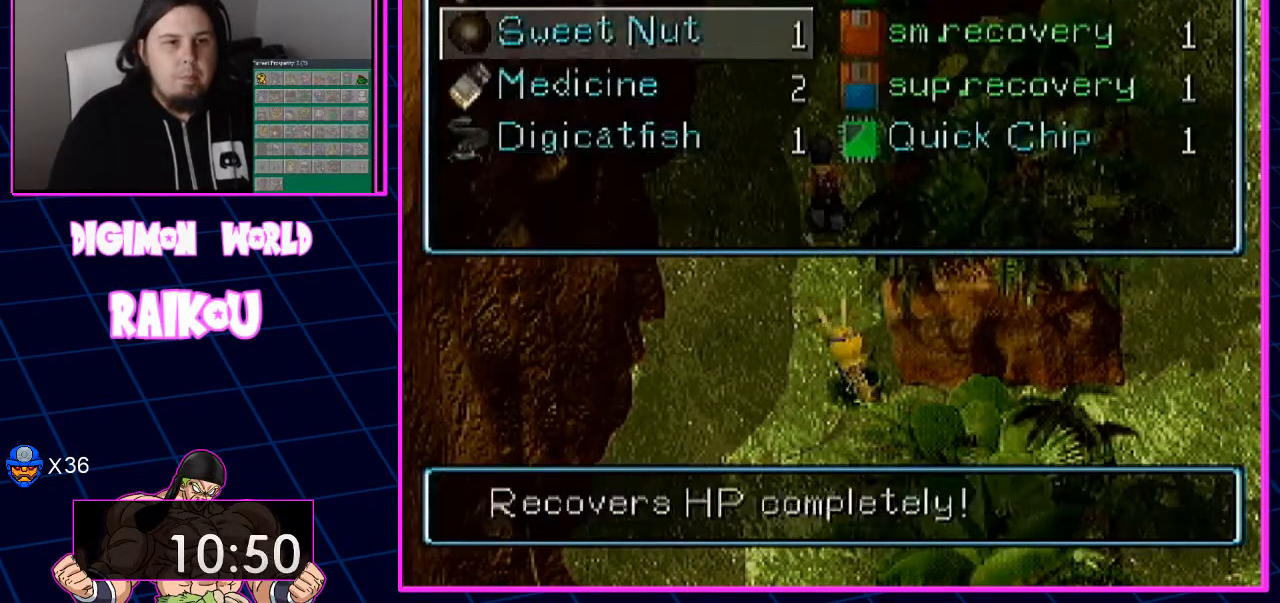
{"dt_ms": 500, "buttons": ["DPAD_RIGHT"], "left_stick": "center", "right_stick": "center", "events": [[333, "DPAD_RIGHT", "down"]]}
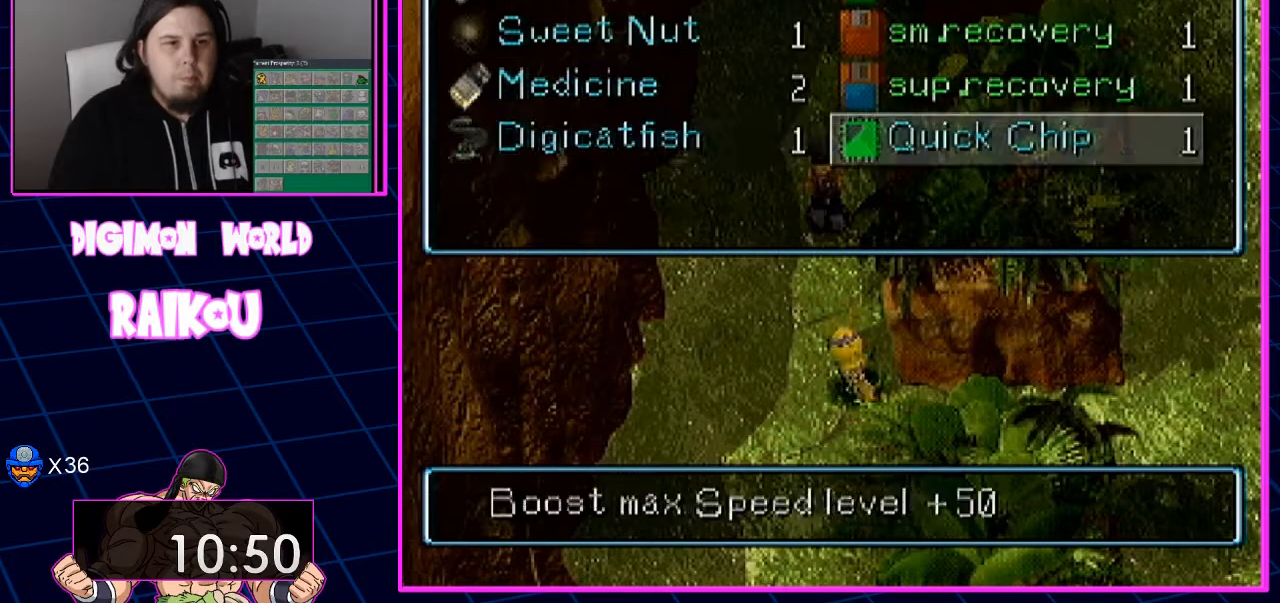
{"dt_ms": 500, "buttons": [], "left_stick": "center", "right_stick": "center", "events": [[33, "DPAD_RIGHT", "up"]]}